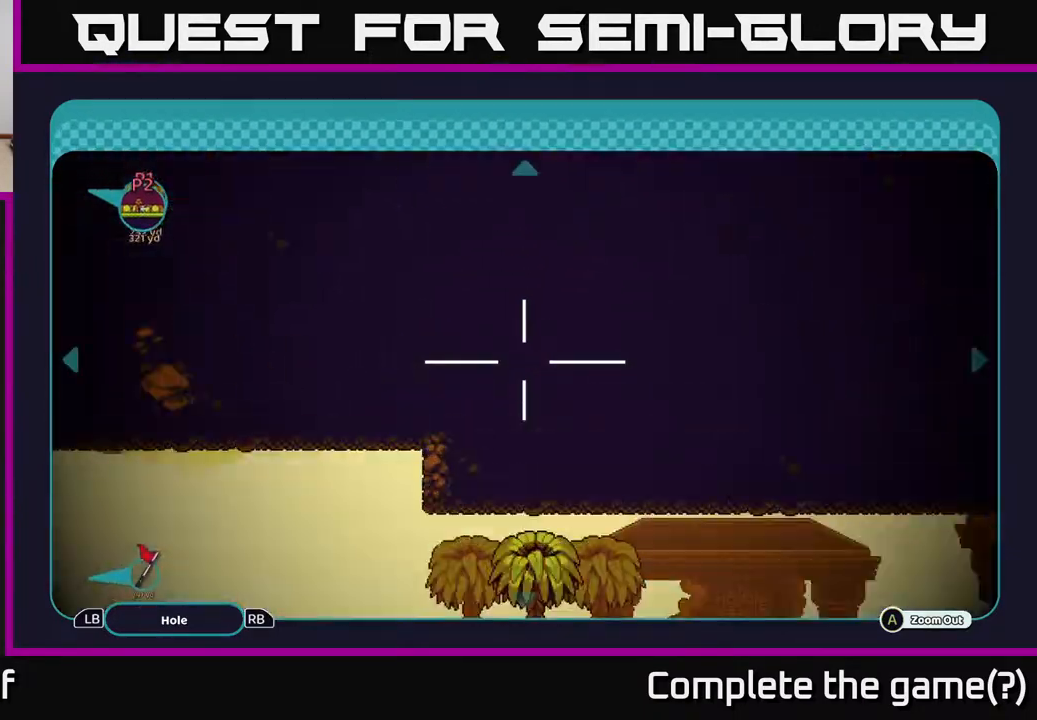
Gameplay with a controller (Xbox layout); each line is a JSON object with the inputs held at the frame after it. "events" lists button and stick changes between this image and that frame as [ms after this image, input, new state], when the widget could be followed in between.
{"buttons": [], "left_stick": "center", "right_stick": "center", "events": [[33, "B", "up"], [350, "B", "down"], [400, "B", "up"]]}
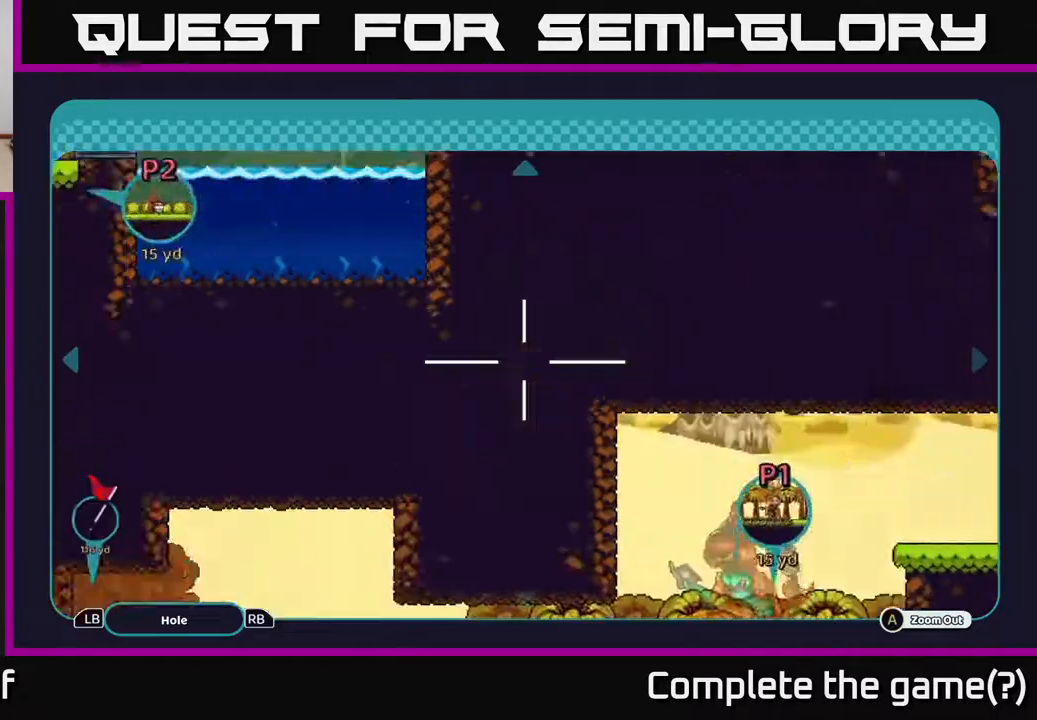
{"buttons": [], "left_stick": "center", "right_stick": "center", "events": []}
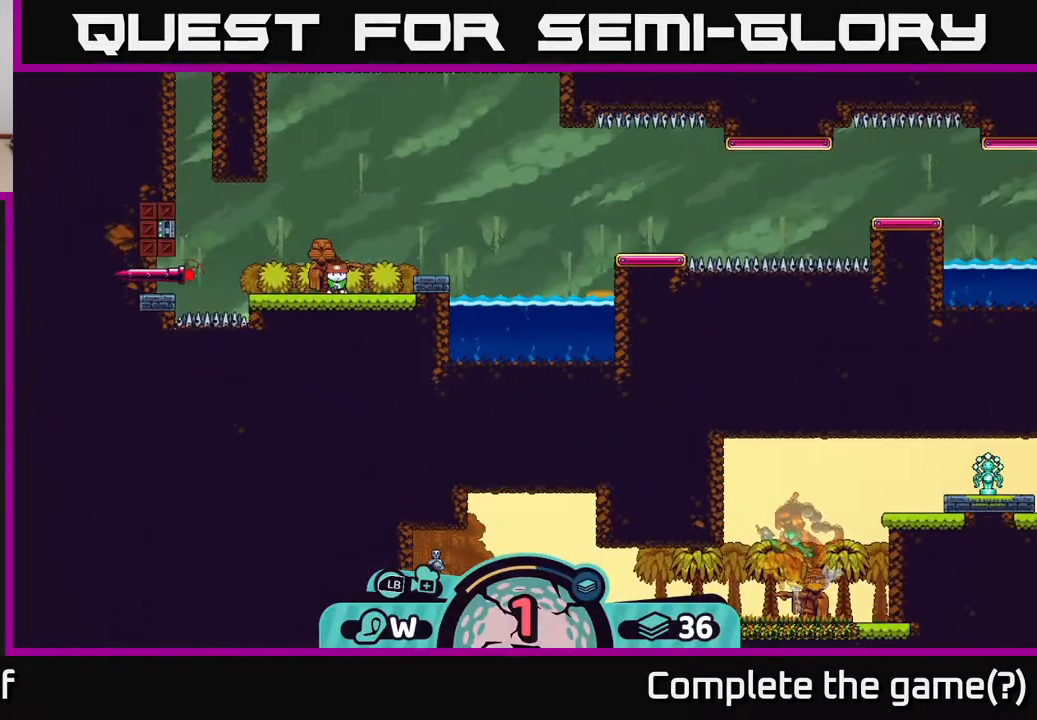
{"buttons": ["R2"], "left_stick": "right", "right_stick": "center", "events": [[100, "R2", "down"], [417, "left_stick", "right"]]}
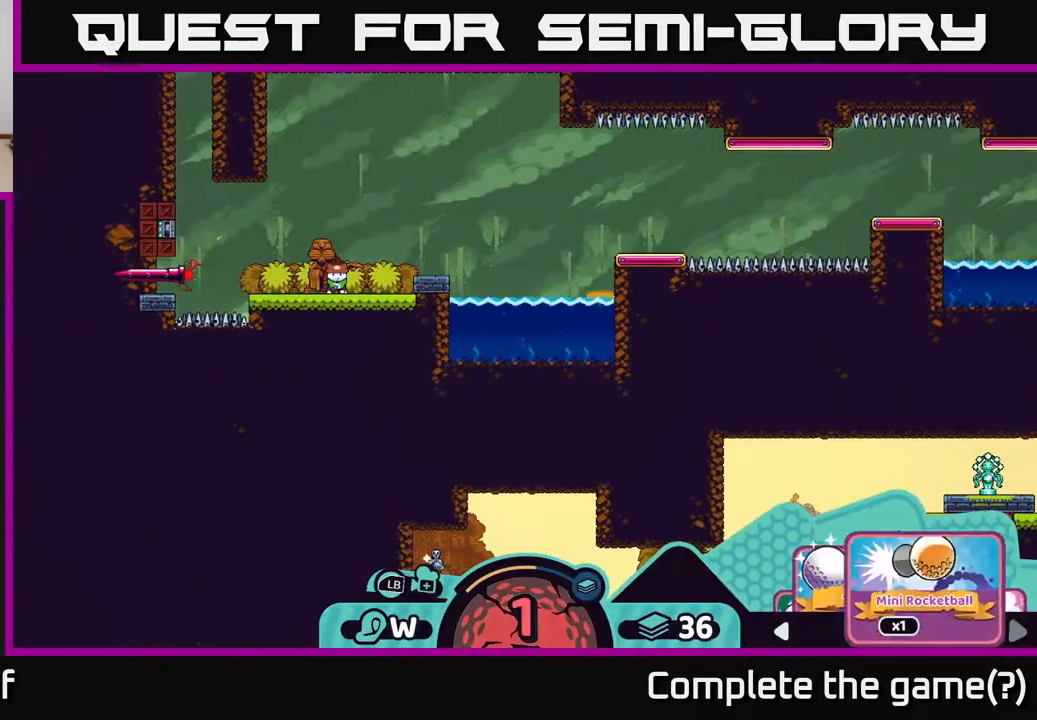
{"buttons": ["R2"], "left_stick": "center", "right_stick": "center", "events": [[50, "left_stick", "center"], [117, "left_stick", "right"], [250, "left_stick", "center"], [317, "left_stick", "right"], [483, "left_stick", "center"]]}
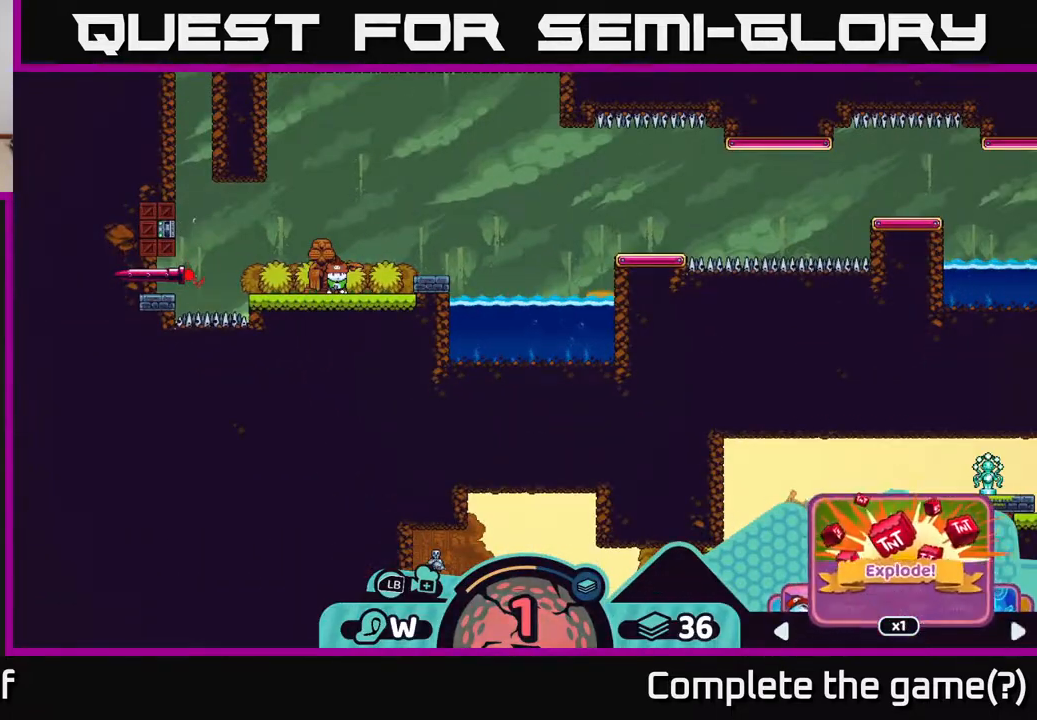
{"buttons": ["R2"], "left_stick": "center", "right_stick": "center", "events": [[50, "left_stick", "right"], [200, "left_stick", "center"], [350, "left_stick", "right"], [483, "left_stick", "center"]]}
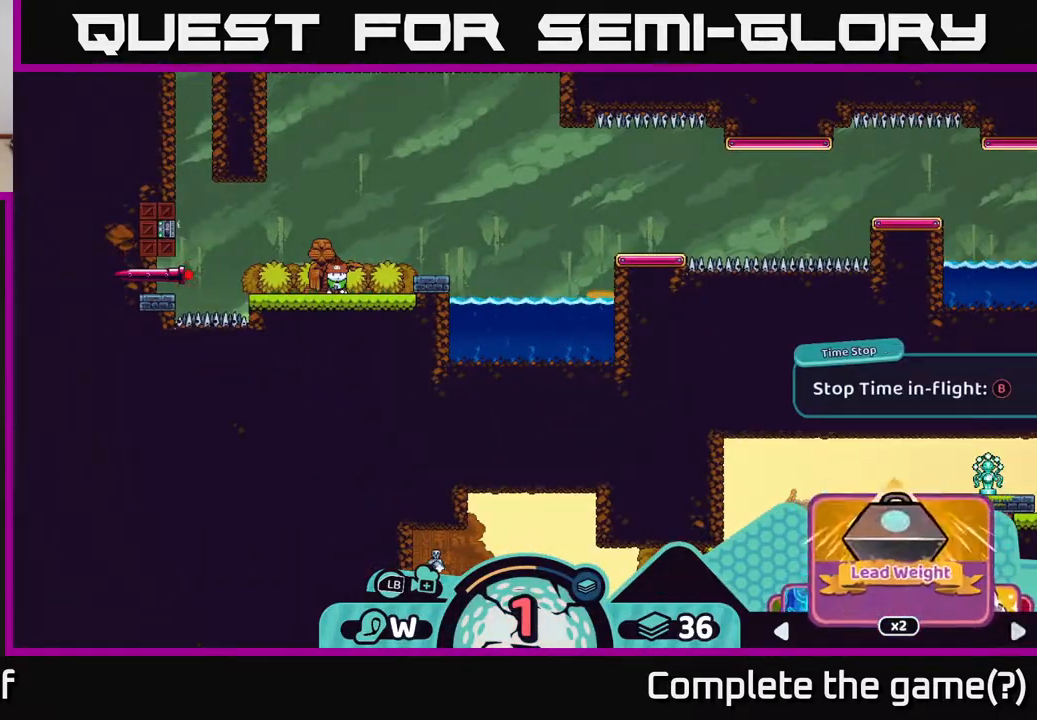
{"buttons": ["R2"], "left_stick": "center", "right_stick": "center", "events": [[50, "left_stick", "right"], [200, "left_stick", "center"], [267, "left_stick", "right"], [400, "left_stick", "center"]]}
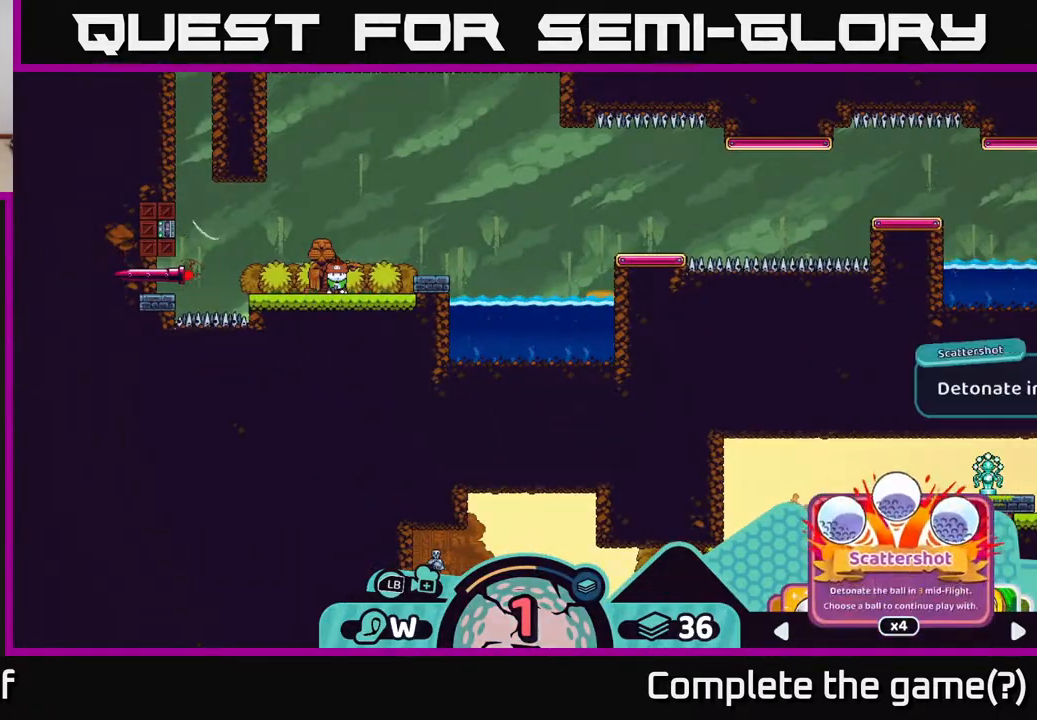
{"buttons": ["R2"], "left_stick": "center", "right_stick": "center", "events": [[200, "left_stick", "left"], [333, "left_stick", "center"]]}
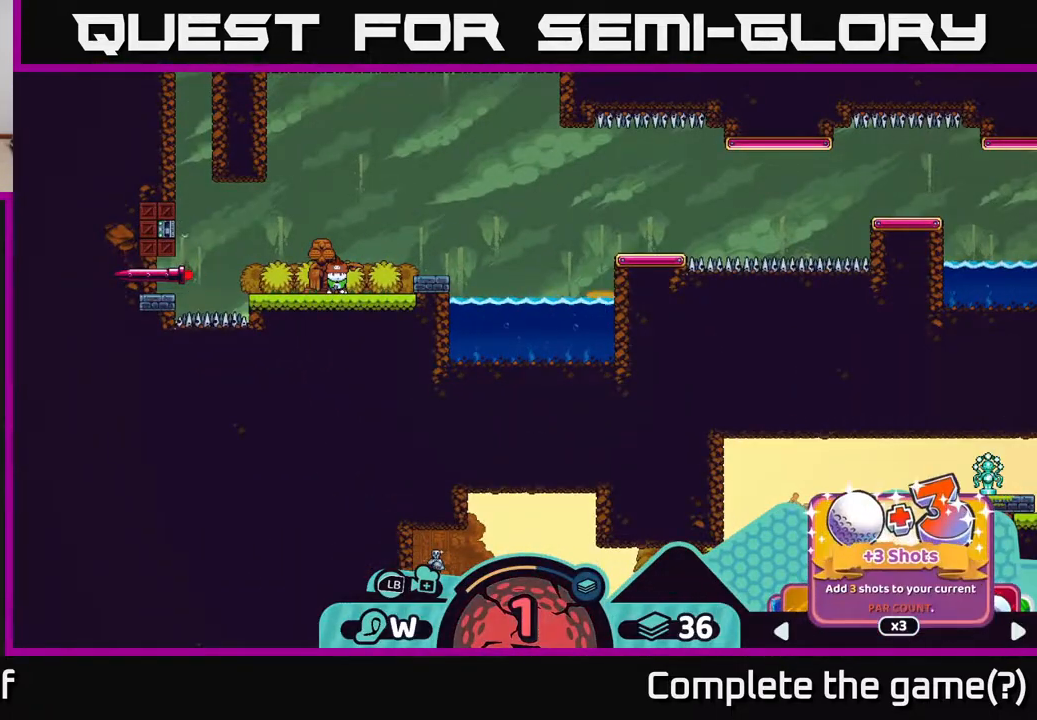
{"buttons": ["R2"], "left_stick": "center", "right_stick": "center", "events": [[217, "A", "down"], [317, "A", "up"]]}
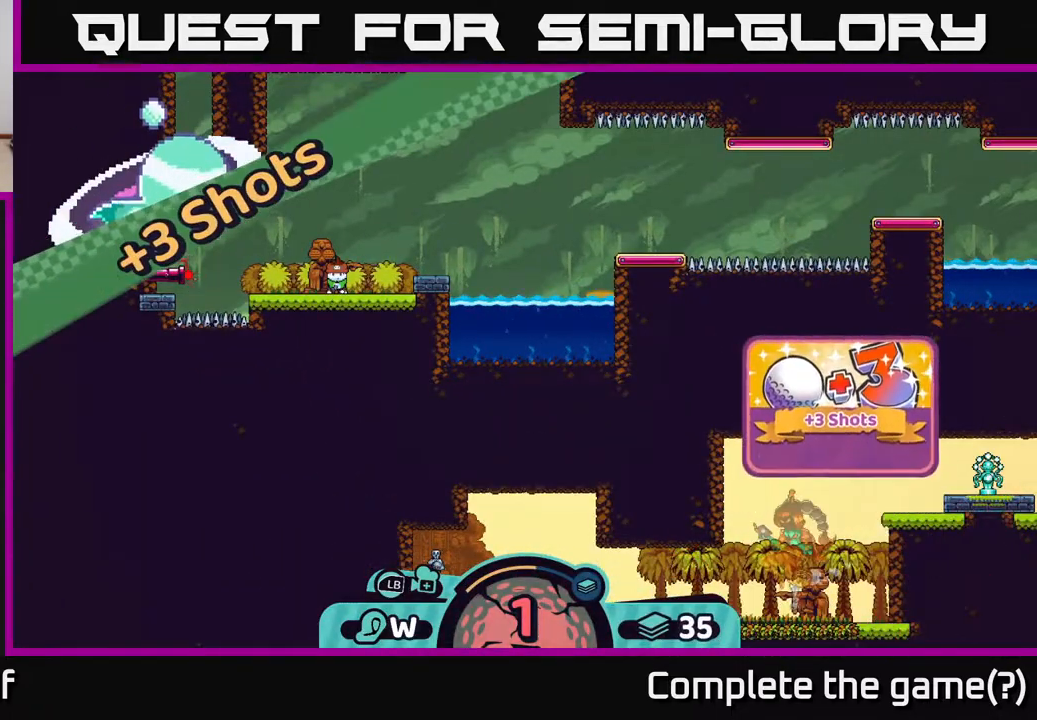
{"buttons": [], "left_stick": "center", "right_stick": "center", "events": [[17, "R2", "up"]]}
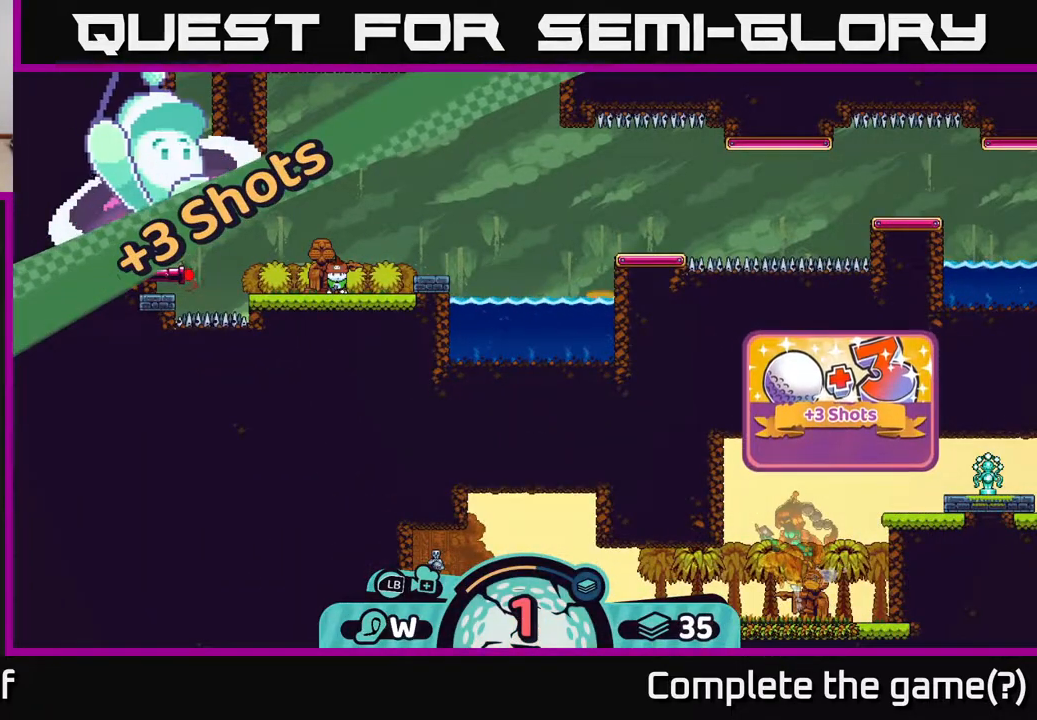
{"buttons": [], "left_stick": "center", "right_stick": "up", "events": [[100, "right_stick", "up"]]}
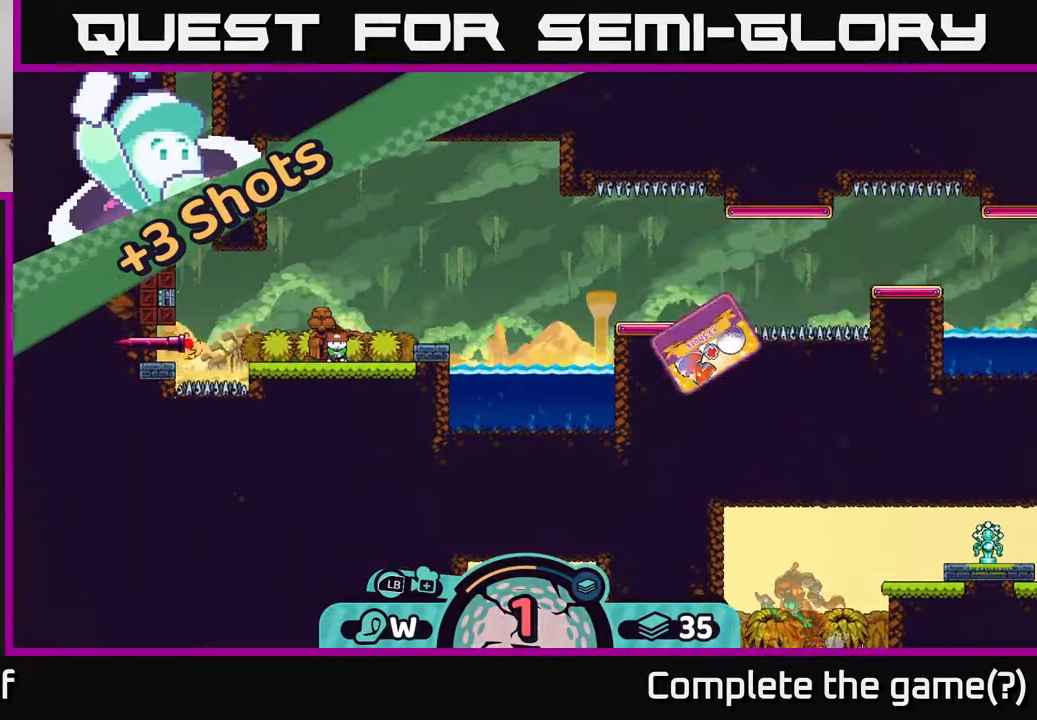
{"buttons": [], "left_stick": "center", "right_stick": "up-right", "events": [[100, "right_stick", "center"], [333, "right_stick", "up-right"]]}
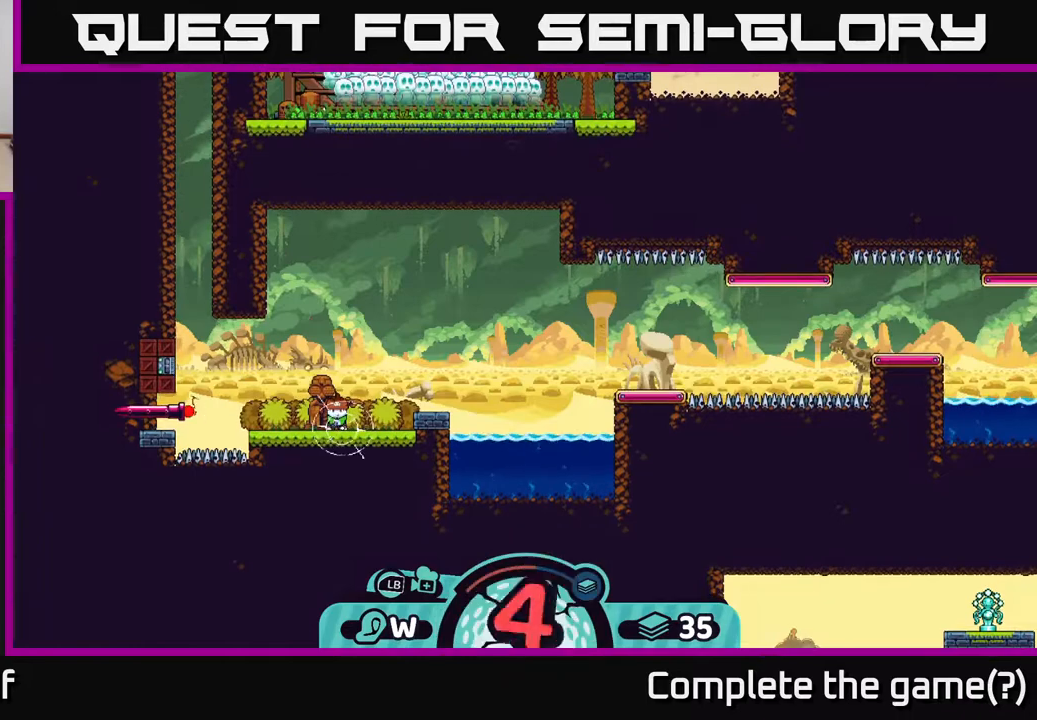
{"buttons": [], "left_stick": "center", "right_stick": "center", "events": [[83, "right_stick", "center"]]}
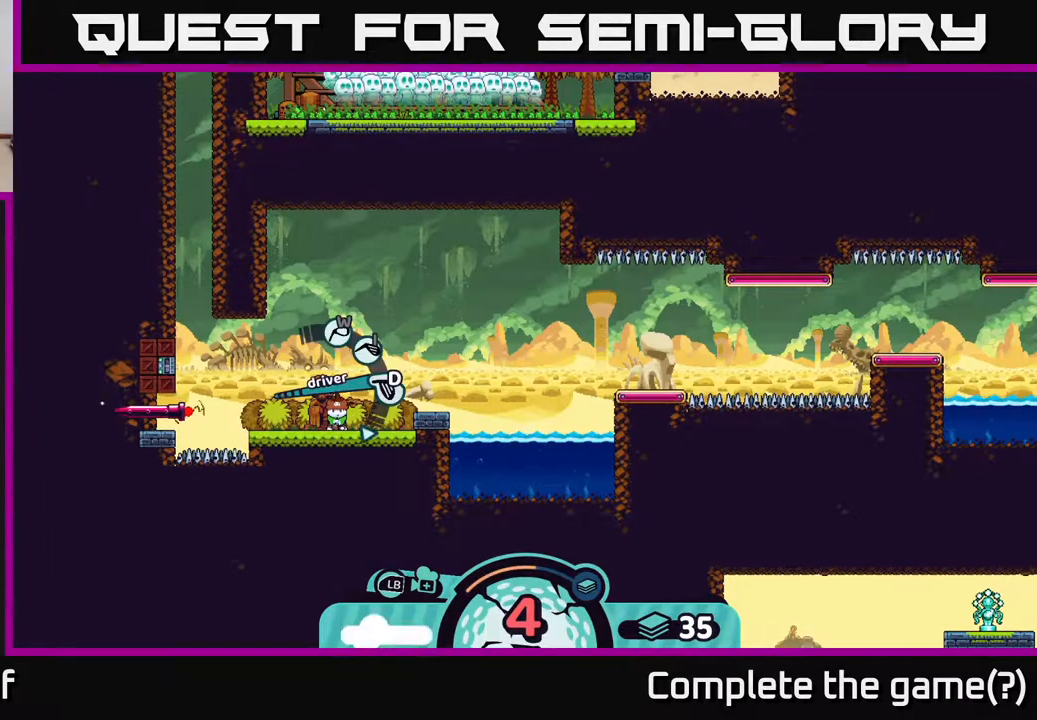
{"buttons": [], "left_stick": "center", "right_stick": "center", "events": [[33, "X", "down"], [167, "X", "up"]]}
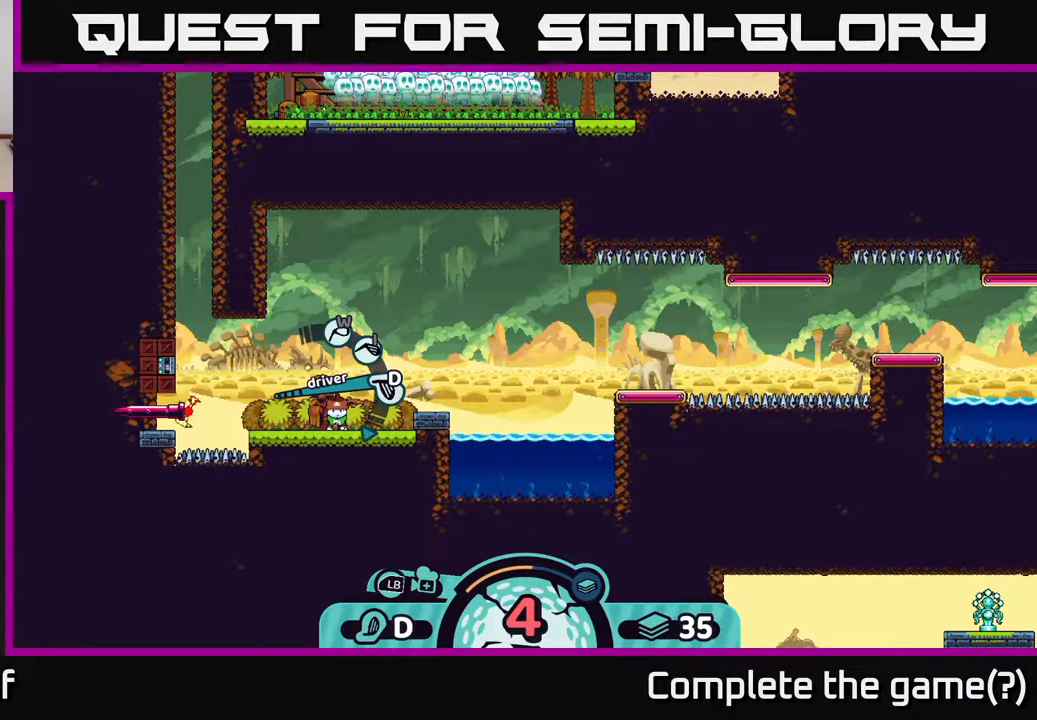
{"buttons": ["X"], "left_stick": "center", "right_stick": "center", "events": [[267, "X", "down"], [333, "X", "up"], [417, "X", "down"]]}
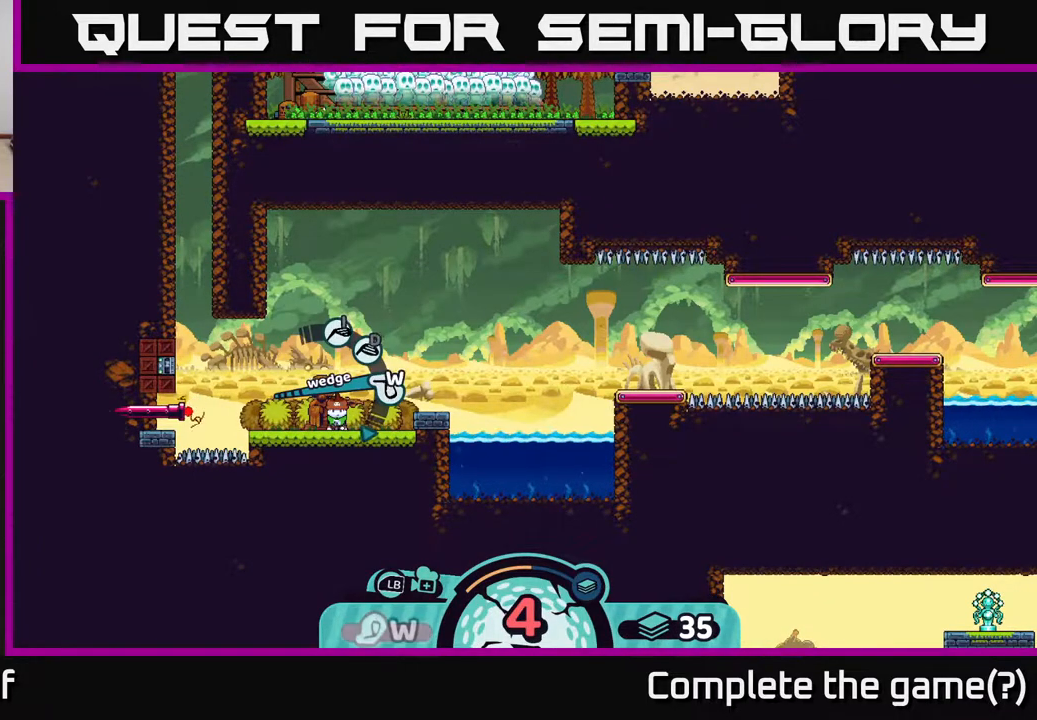
{"buttons": [], "left_stick": "center", "right_stick": "center", "events": [[67, "X", "up"], [233, "X", "down"], [383, "X", "up"]]}
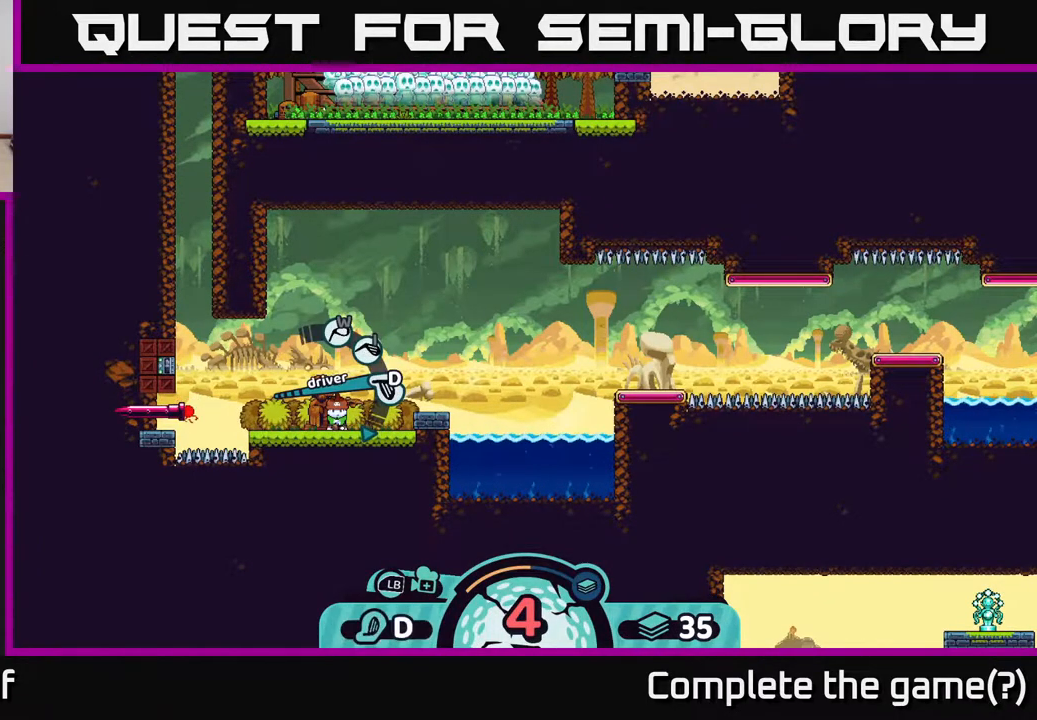
{"buttons": [], "left_stick": "center", "right_stick": "center", "events": [[100, "X", "down"], [217, "X", "up"]]}
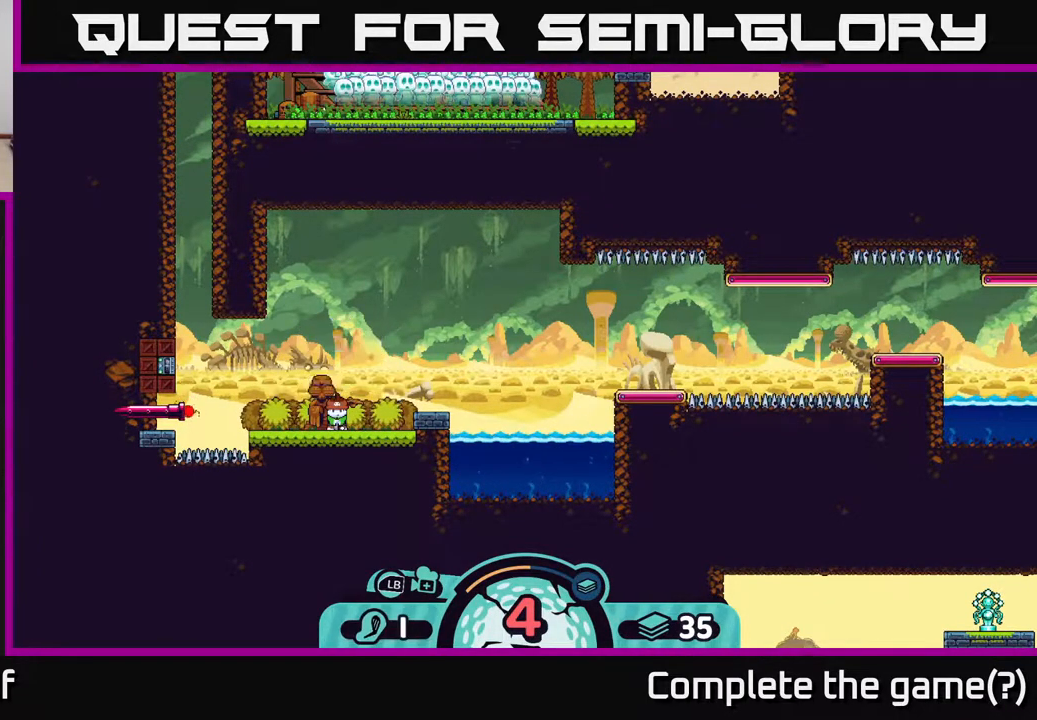
{"buttons": [], "left_stick": "center", "right_stick": "center", "events": [[33, "A", "down"], [133, "A", "up"]]}
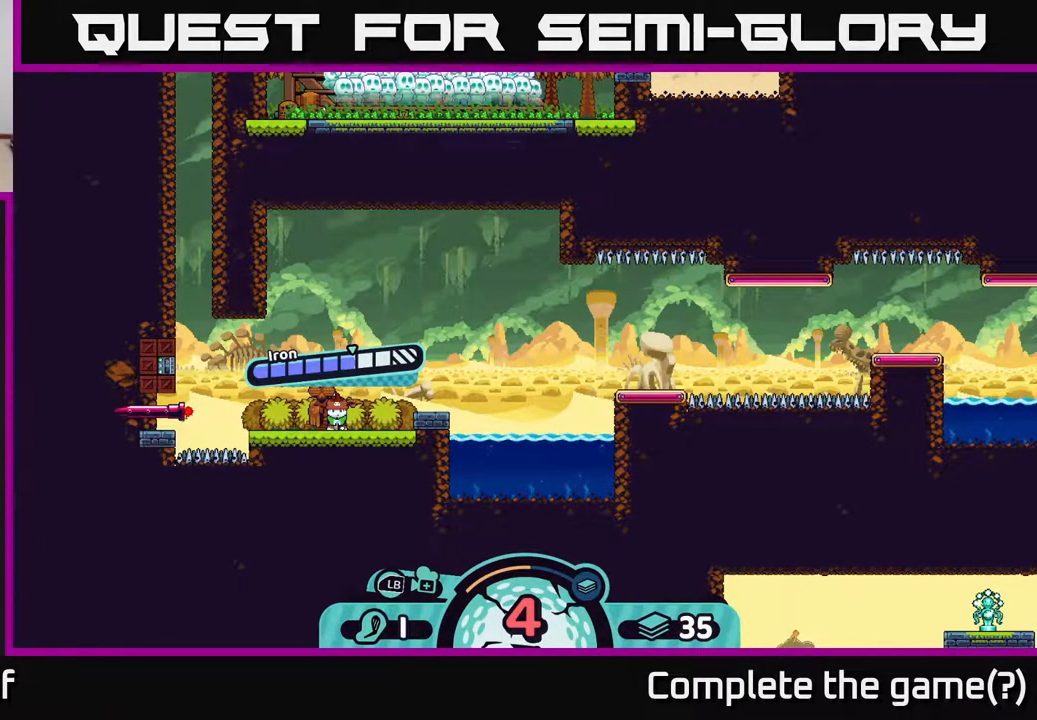
{"buttons": [], "left_stick": "center", "right_stick": "center", "events": [[17, "A", "down"], [150, "A", "up"]]}
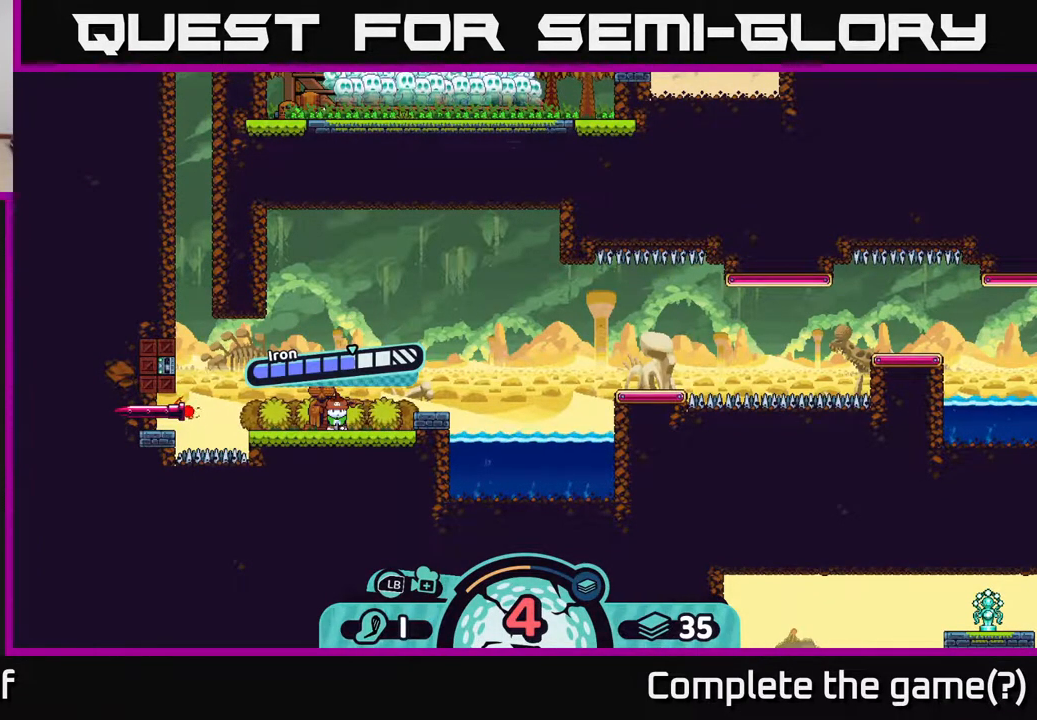
{"buttons": [], "left_stick": "center", "right_stick": "center", "events": []}
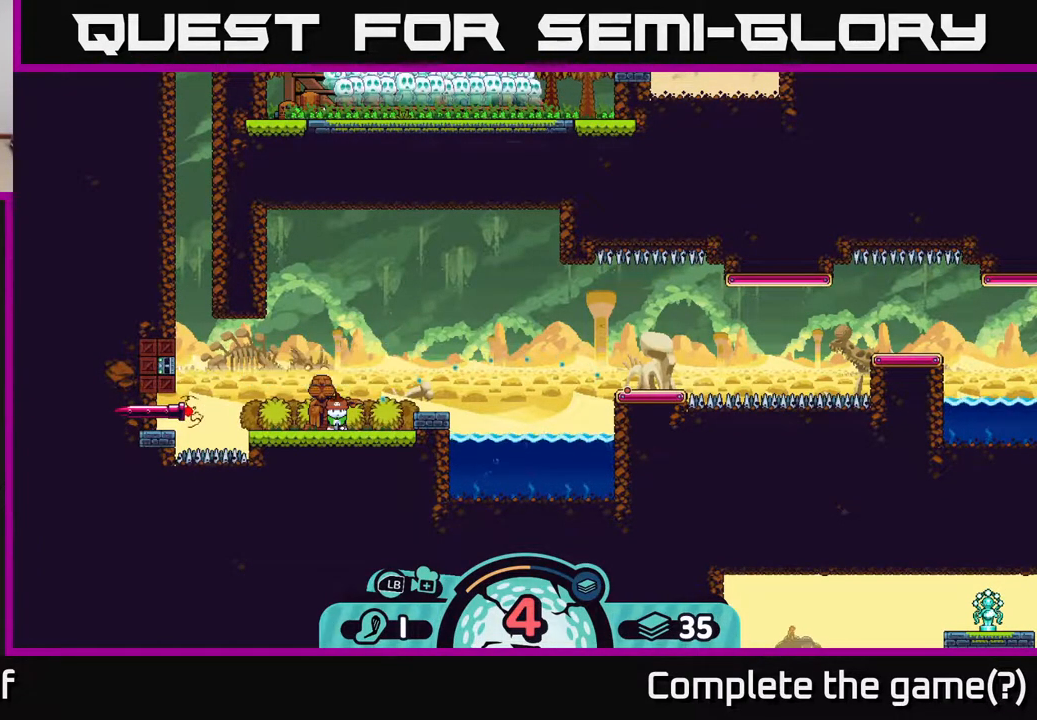
{"buttons": [], "left_stick": "center", "right_stick": "center", "events": []}
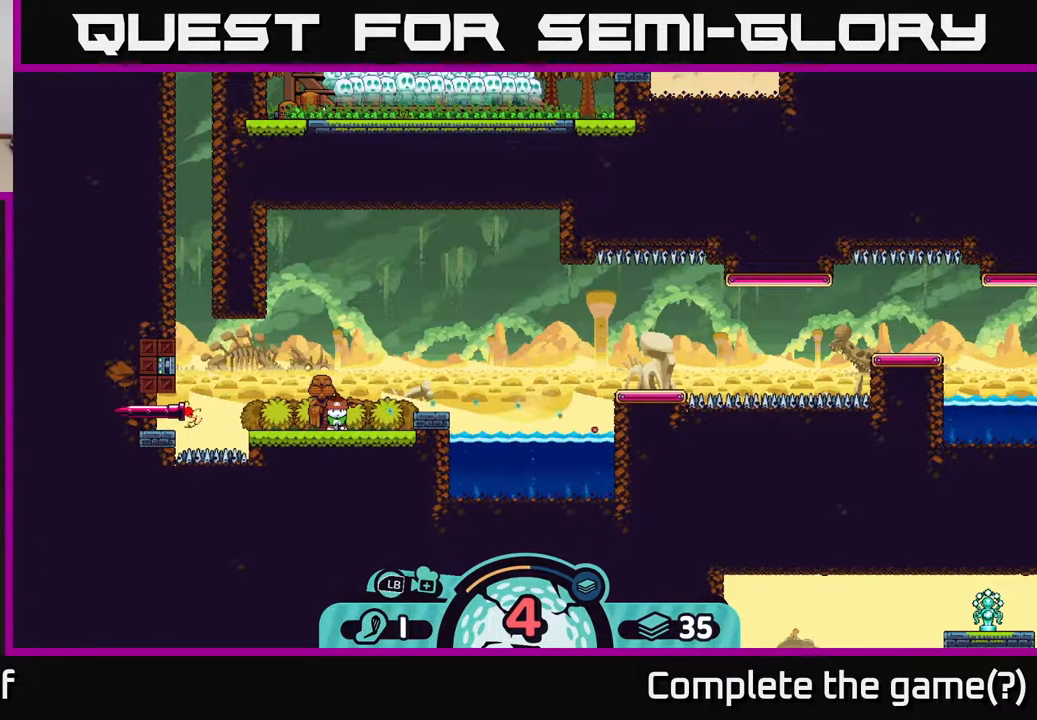
{"buttons": [], "left_stick": "center", "right_stick": "center", "events": []}
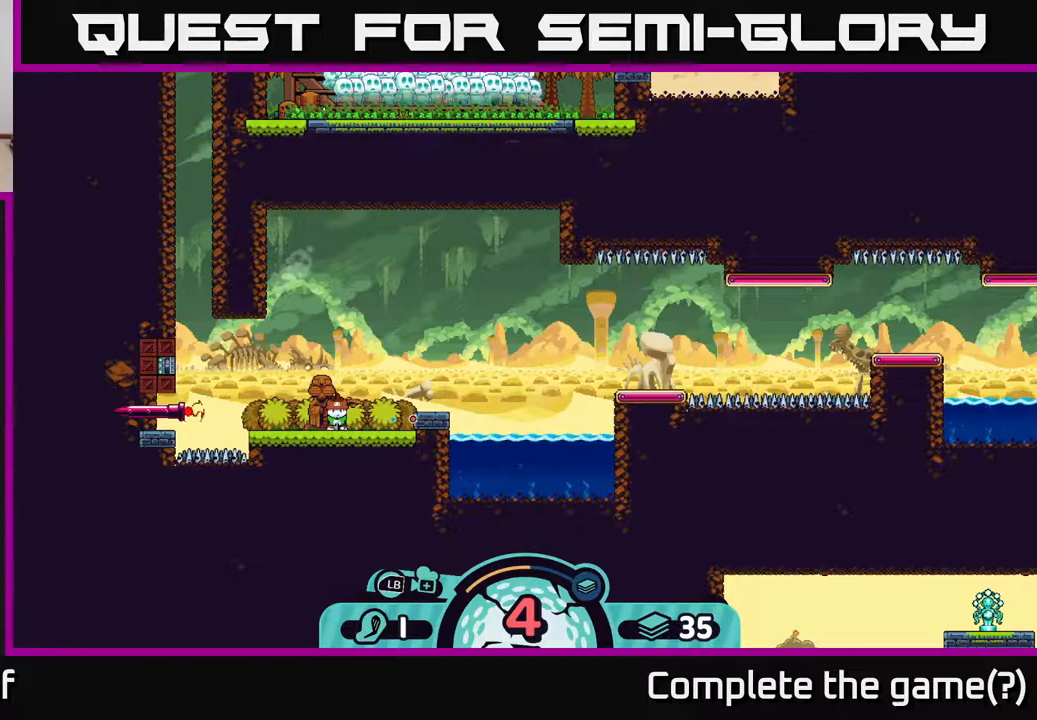
{"buttons": [], "left_stick": "center", "right_stick": "center", "events": []}
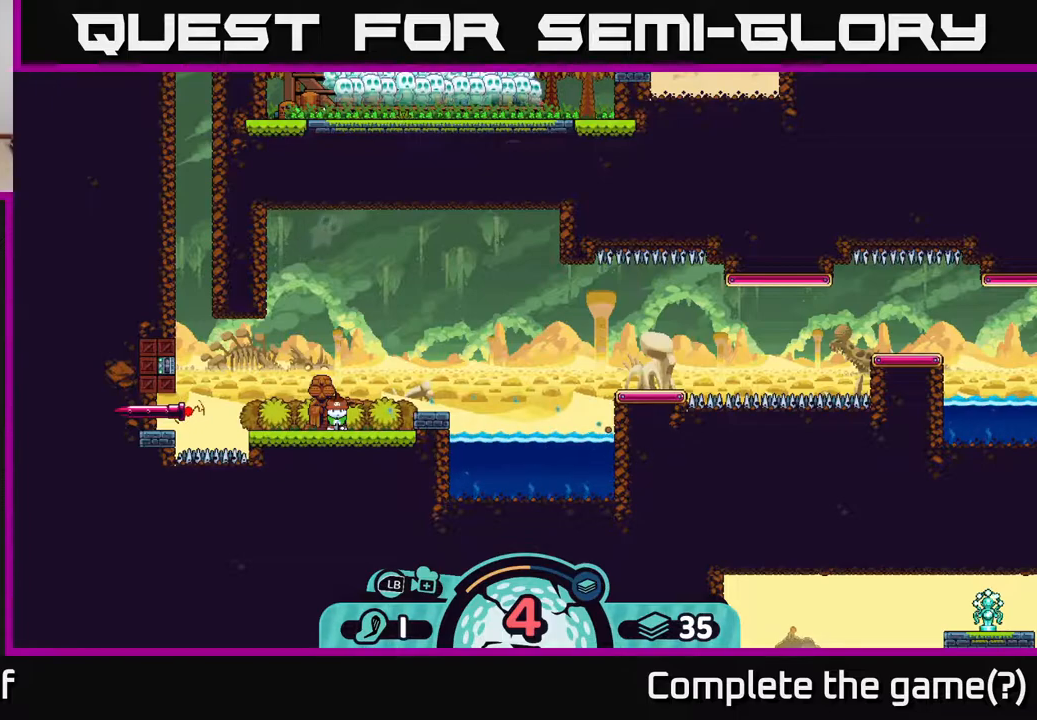
{"buttons": [], "left_stick": "center", "right_stick": "center", "events": []}
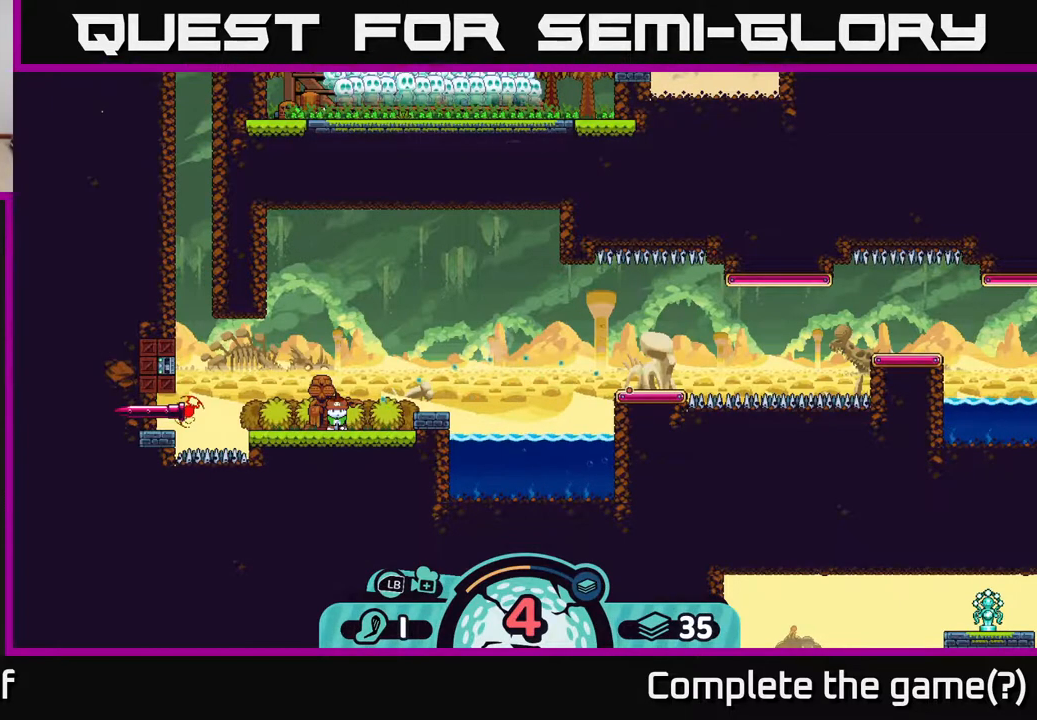
{"buttons": [], "left_stick": "center", "right_stick": "center", "events": [[217, "A", "down"], [483, "A", "up"]]}
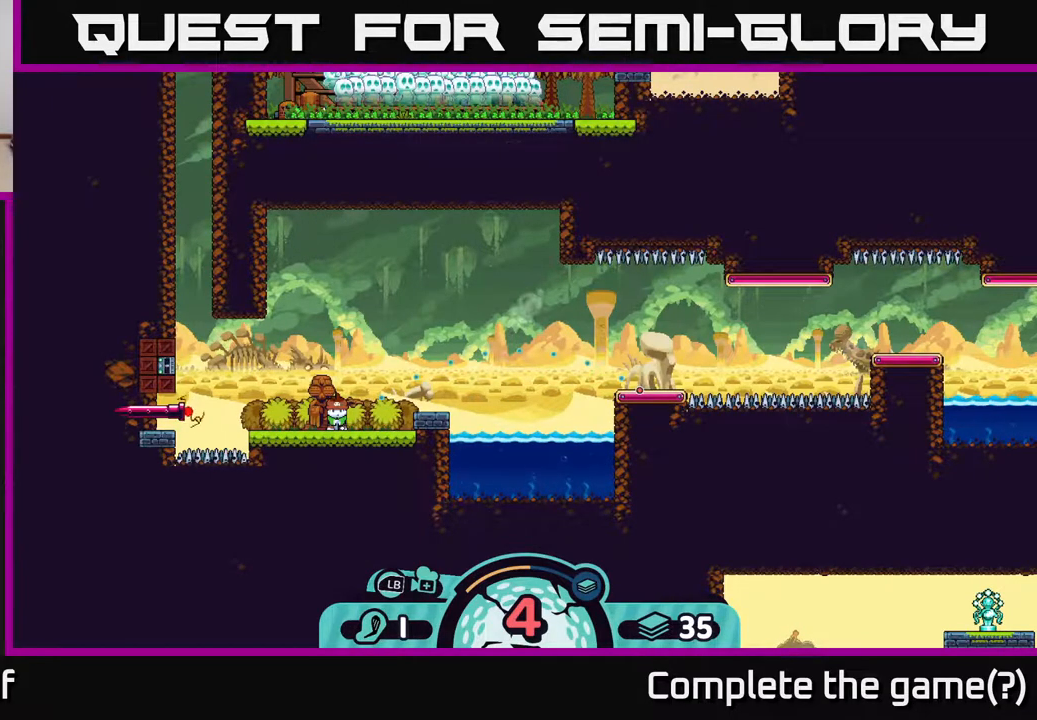
{"buttons": [], "left_stick": "center", "right_stick": "center", "events": []}
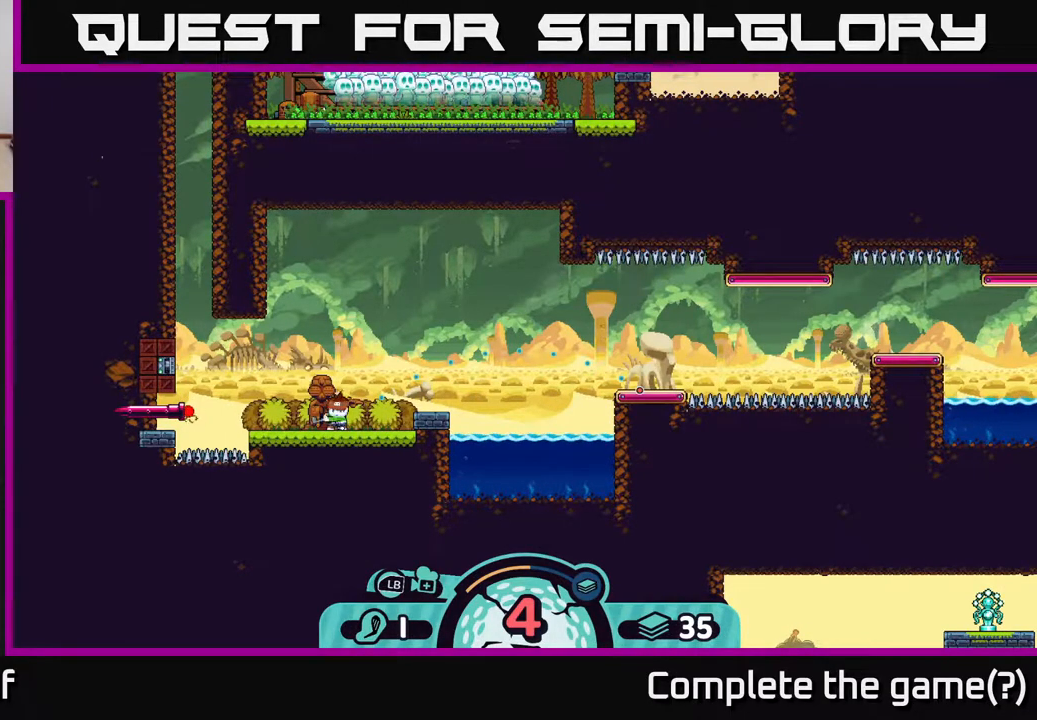
{"buttons": [], "left_stick": "center", "right_stick": "center", "events": []}
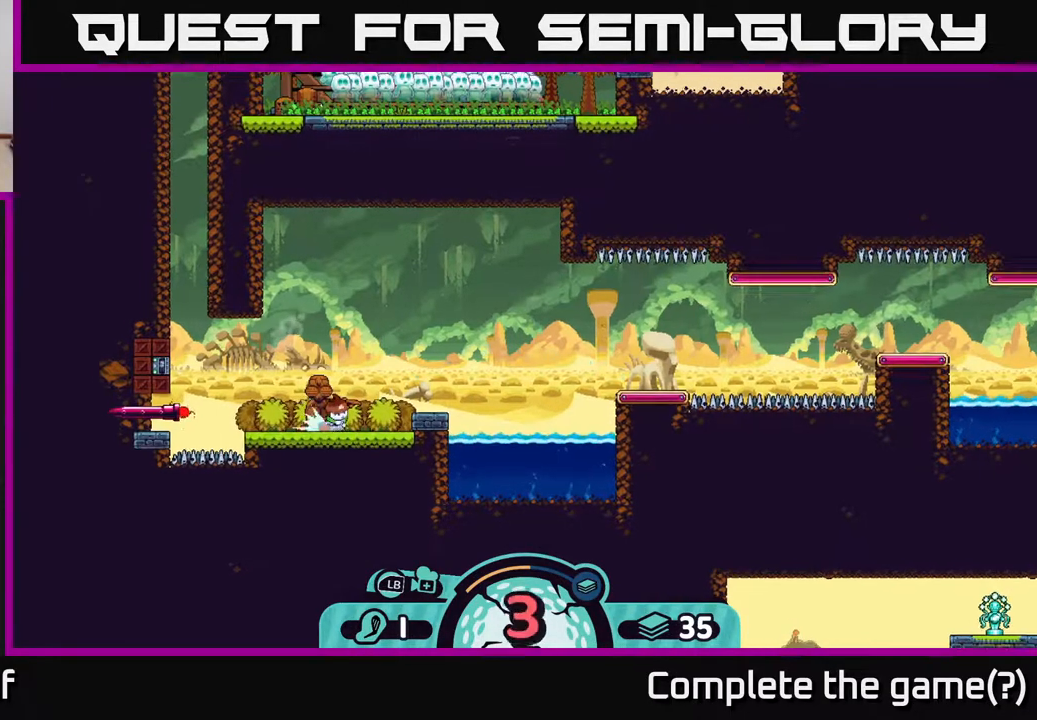
{"buttons": [], "left_stick": "center", "right_stick": "center", "events": []}
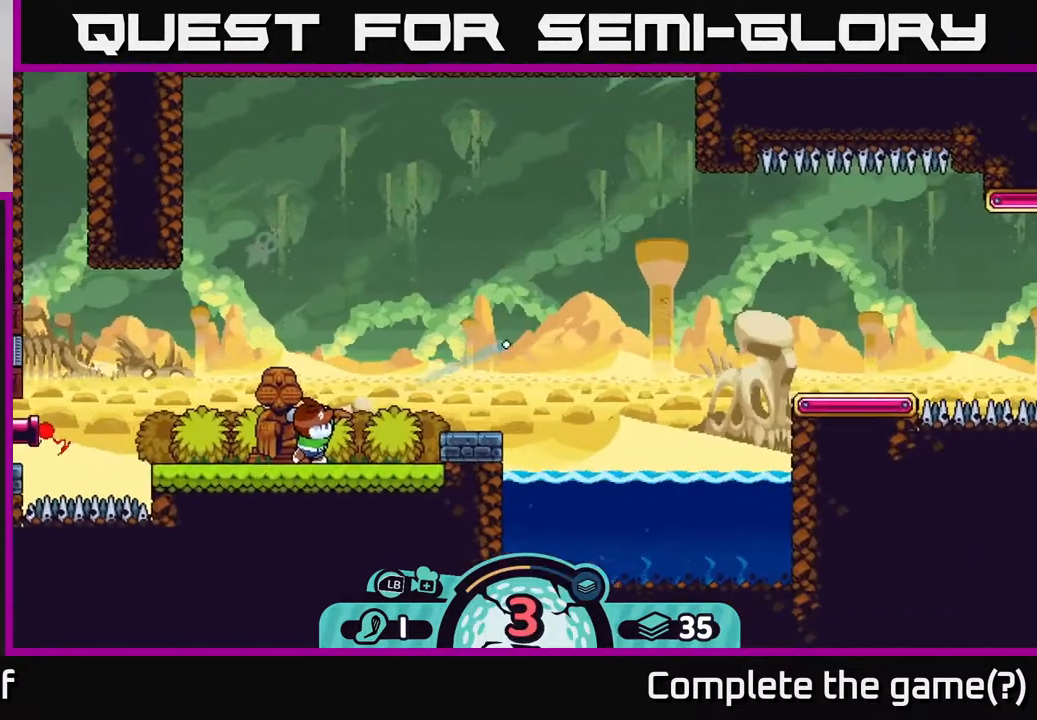
{"buttons": [], "left_stick": "center", "right_stick": "center", "events": []}